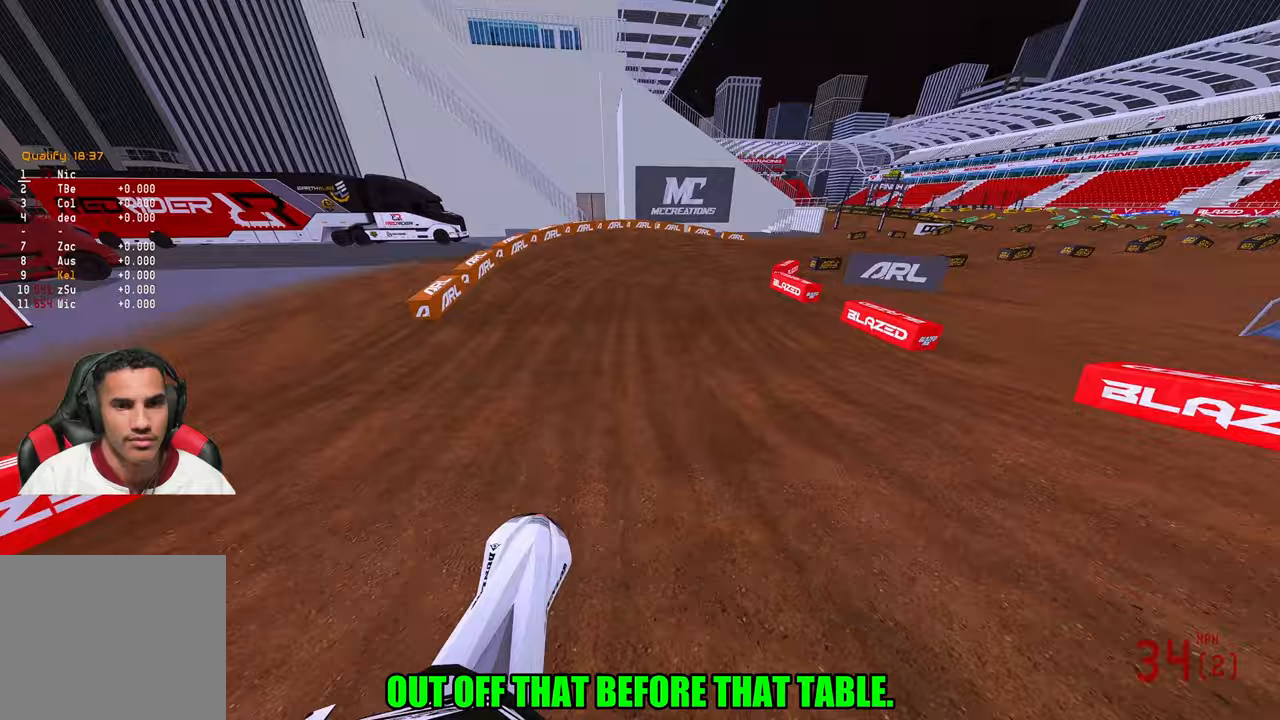
Gameplay with a controller (PlayStation layout); each line is a JSON object with the inputs held at the frame after it. "events" lists button and stick changes between this image and that frame as [ms after this image, input, new state], when the widget could be followed in between. Not read: other_buttons.
{"buttons": ["R2"], "left_stick": "up-right", "right_stick": "up-left", "events": []}
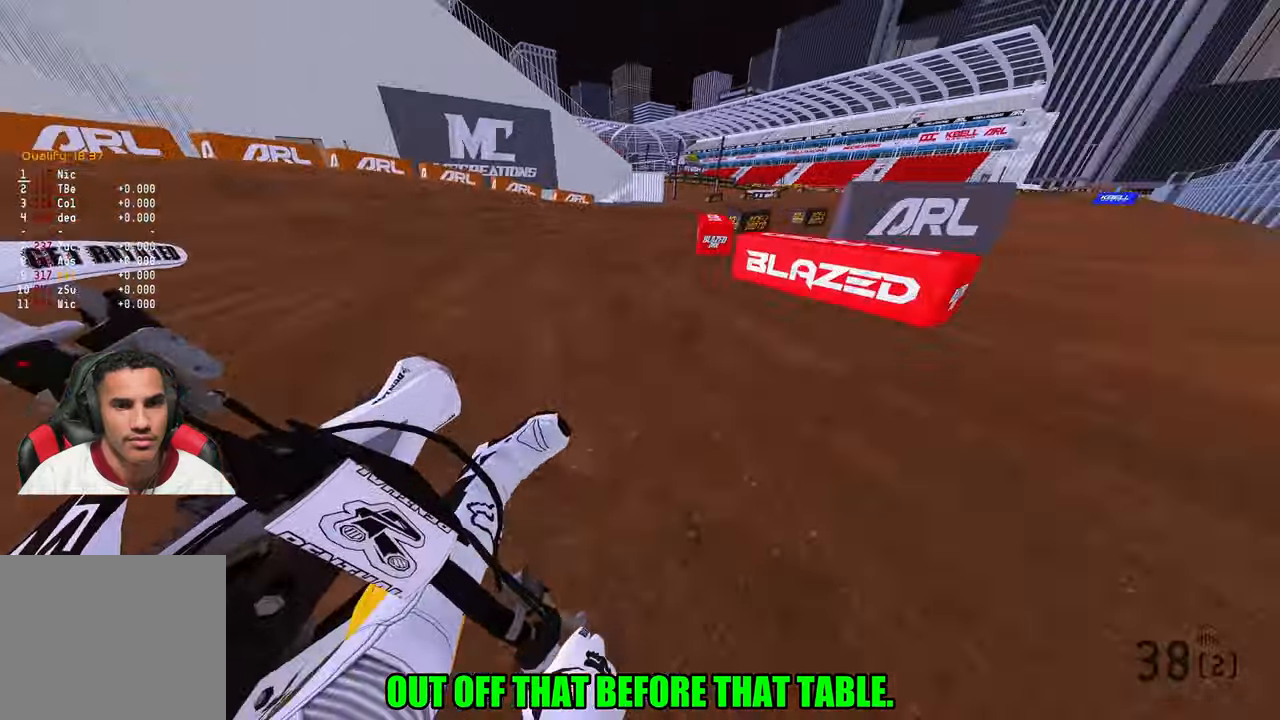
{"buttons": ["R2"], "left_stick": "up-right", "right_stick": "up-left", "events": []}
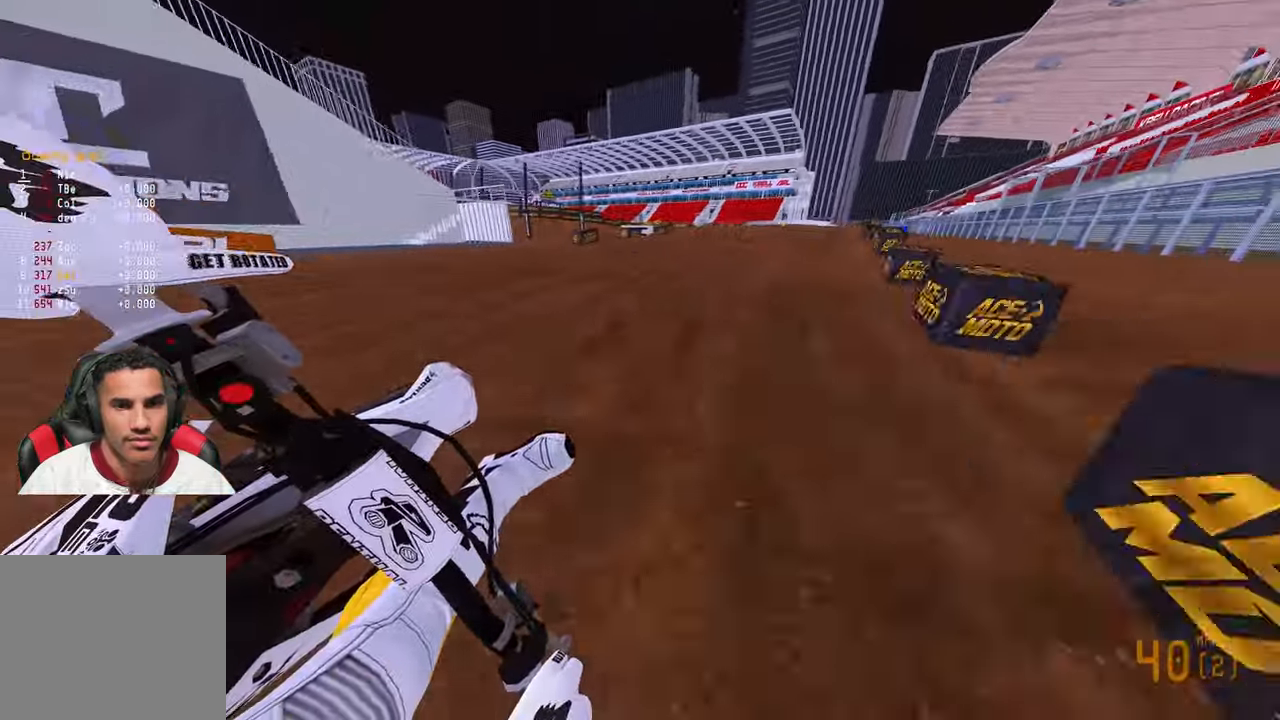
{"buttons": ["R2"], "left_stick": "center", "right_stick": "up-left", "events": [[400, "R3", "down"], [483, "left_stick", "center"], [500, "R3", "up"]]}
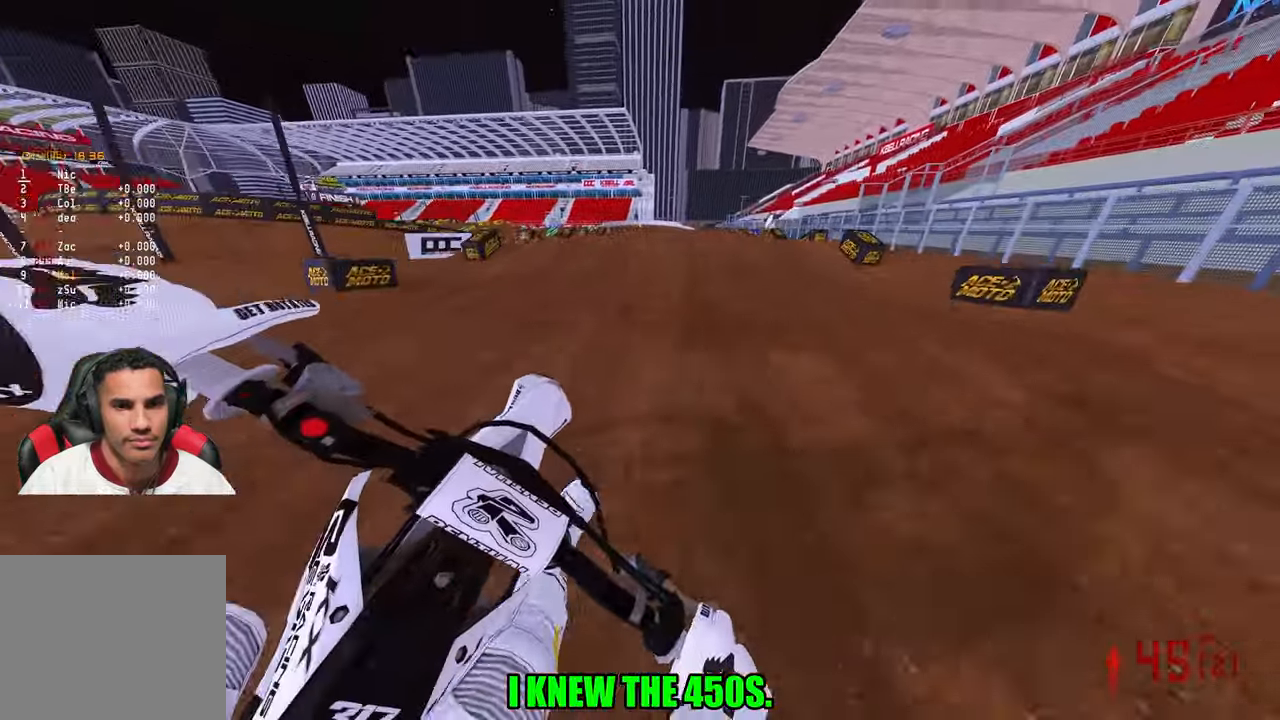
{"buttons": ["R2"], "left_stick": "center", "right_stick": "down-left", "events": [[67, "right_stick", "down-left"], [83, "R1", "down"], [150, "R1", "up"]]}